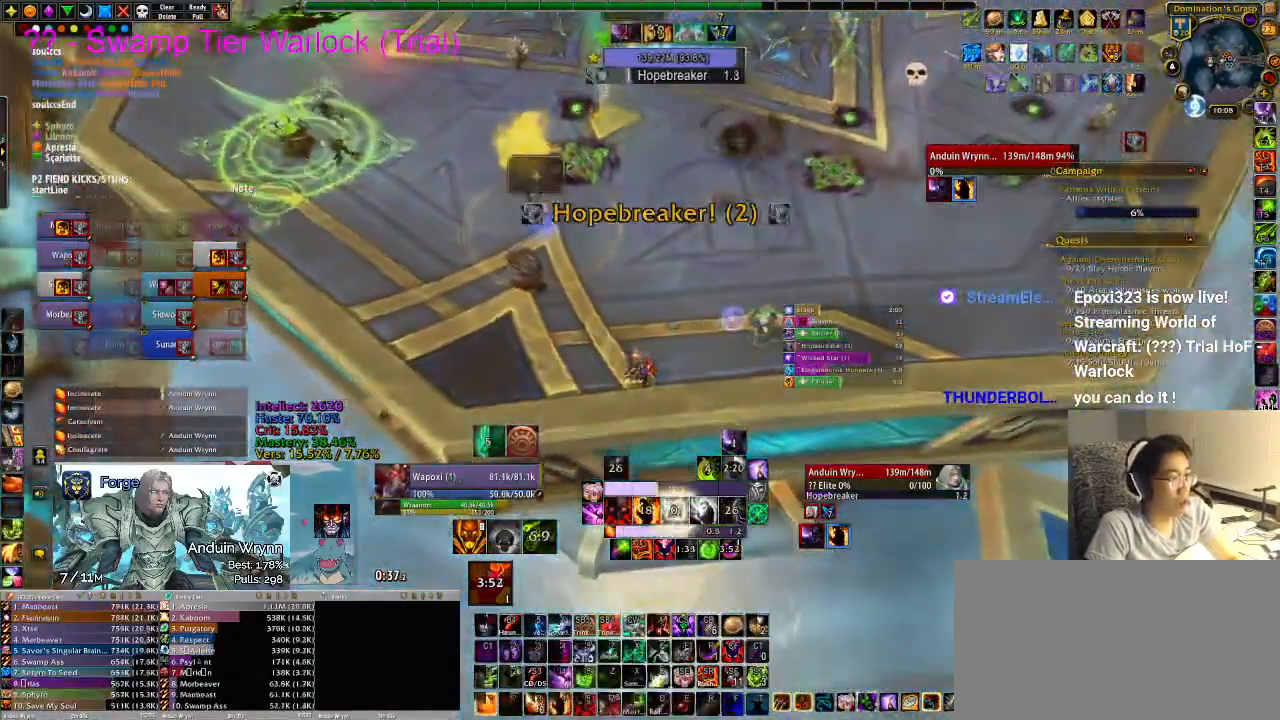
Gameplay with keyboard; each line is a JSON object with the keys held at the frame after it. "events" lists presses ("down") and releases ("up") of ".", "/", "0", "1", "2", "3", "4", "5", "6", "7", "8", "9", "a", "alt_l", "alt_r", "b", "backslash", "backspace", "c", "caps_lock", "comma", "ctrl_l", "ctrl_r", "d", "e", "equals", "escape", "f", "f1", "f10", "f11", "f12", "f2", "f3", "f4", "f5", "f6", "f7", "f8", "f9", "g", "h", "i", "j", "k", "l", "lbracket", "m", "minus", "n", "o", "p", "q", "quote", "r", "rbracket", "return", "s", "semicolon", "shift_l", "shift_r", "space", "super", "t", "tab", "tilde", "u", "v", "w", "x", "y" and "z" between this image and that frame as [ms after this image, input, new state], when the widget could be followed in between. No other keys are recorded. Mouse input is not recorded.
{"keys": [], "events": []}
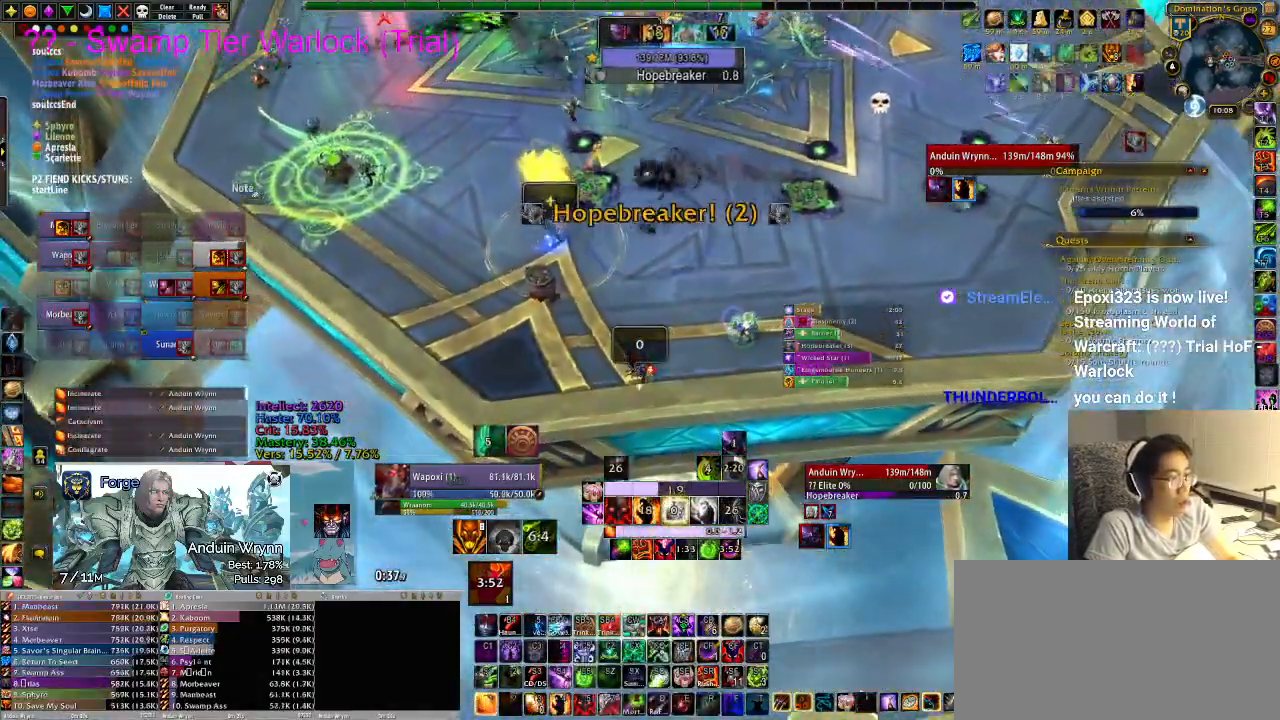
{"keys": [], "events": [[100, "3", "down"], [133, "3", "up"], [183, "3", "down"], [283, "3", "up"]]}
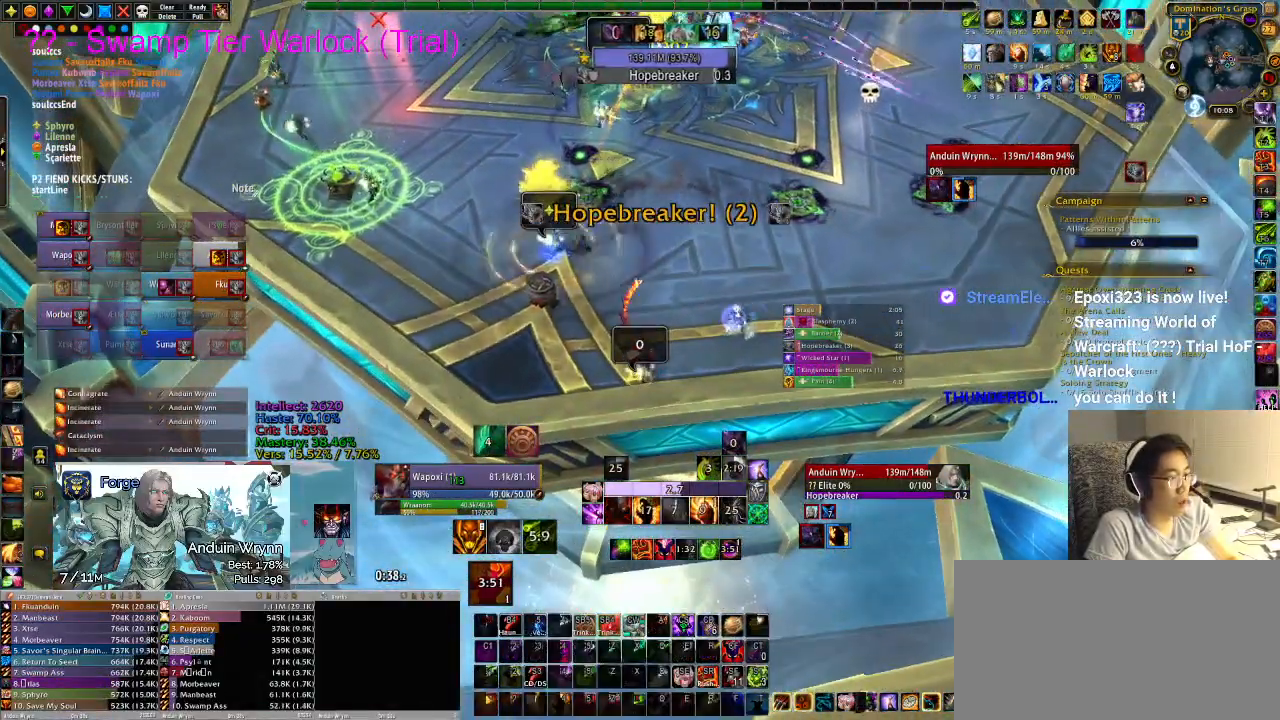
{"keys": []}
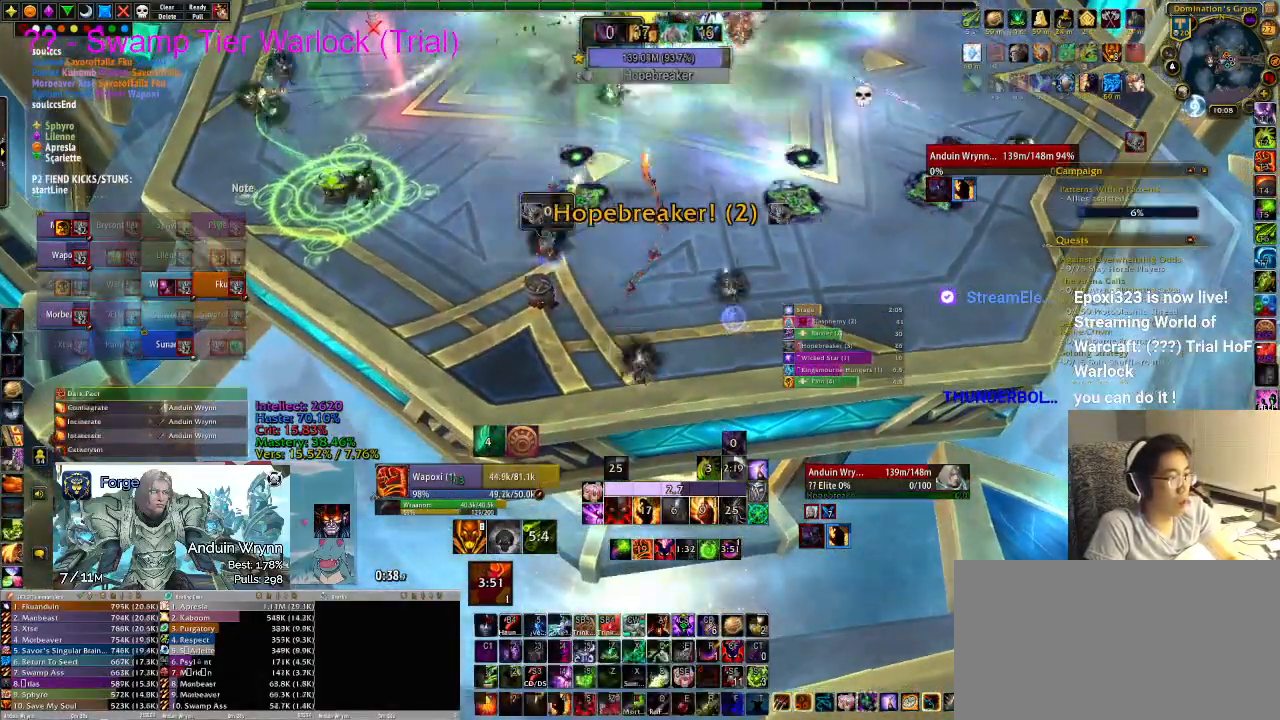
{"keys": ["w"], "events": [[17, "d", "down"], [67, "w", "down"], [150, "d", "up"]]}
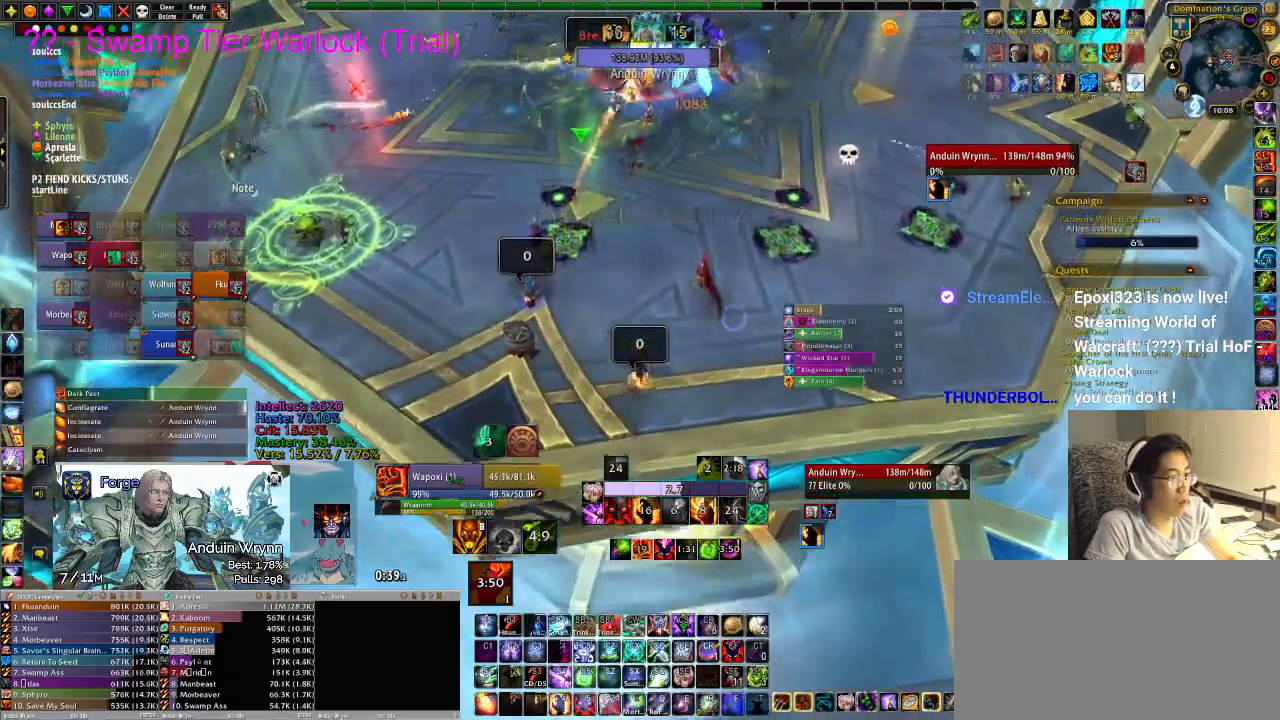
{"keys": [], "events": [[67, "r", "down"], [67, "w", "up"], [167, "r", "up"], [200, "r", "down"], [250, "r", "up"], [350, "r", "down"], [383, "r", "up"]]}
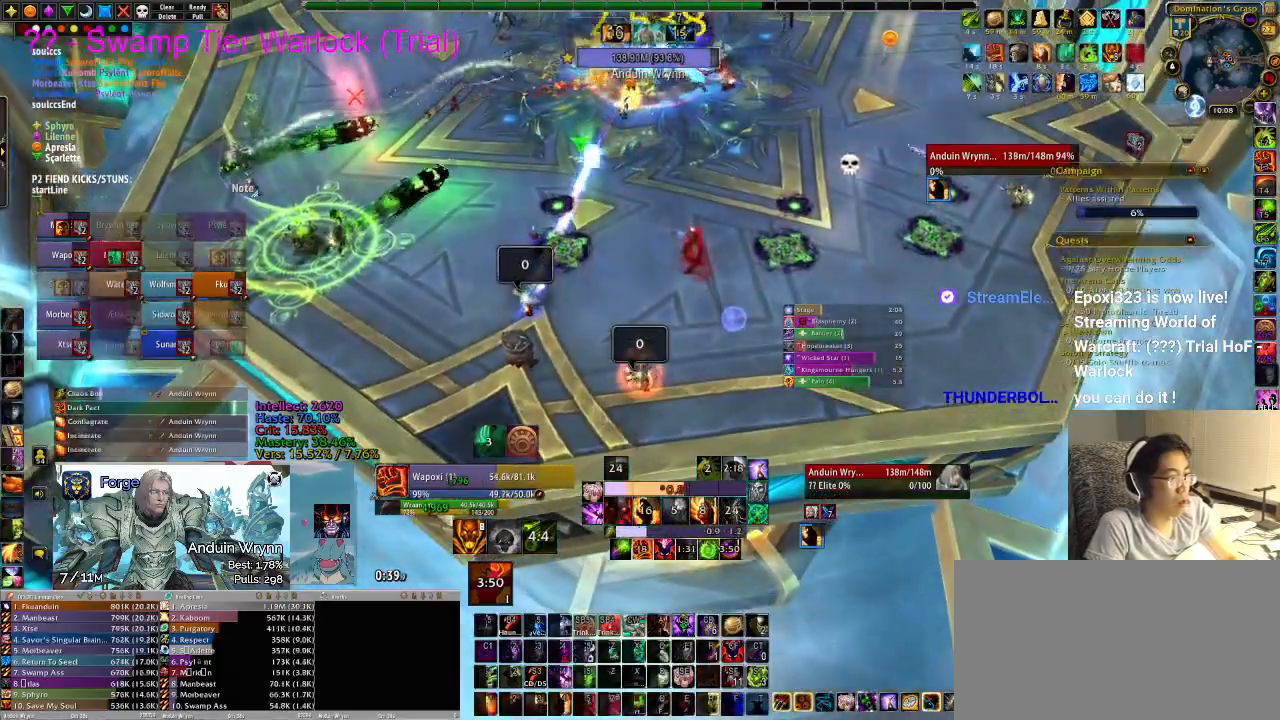
{"keys": [], "events": []}
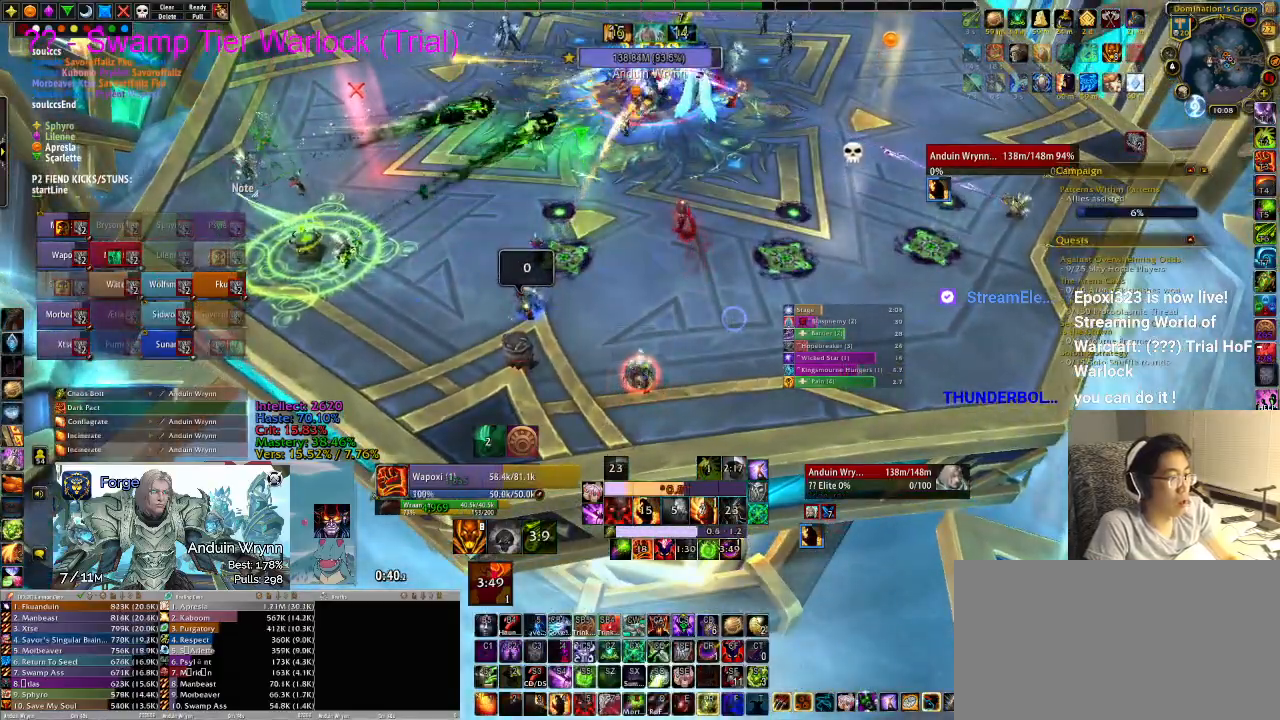
{"keys": [], "events": [[317, "1", "down"], [367, "1", "up"], [400, "1", "down"], [450, "1", "up"]]}
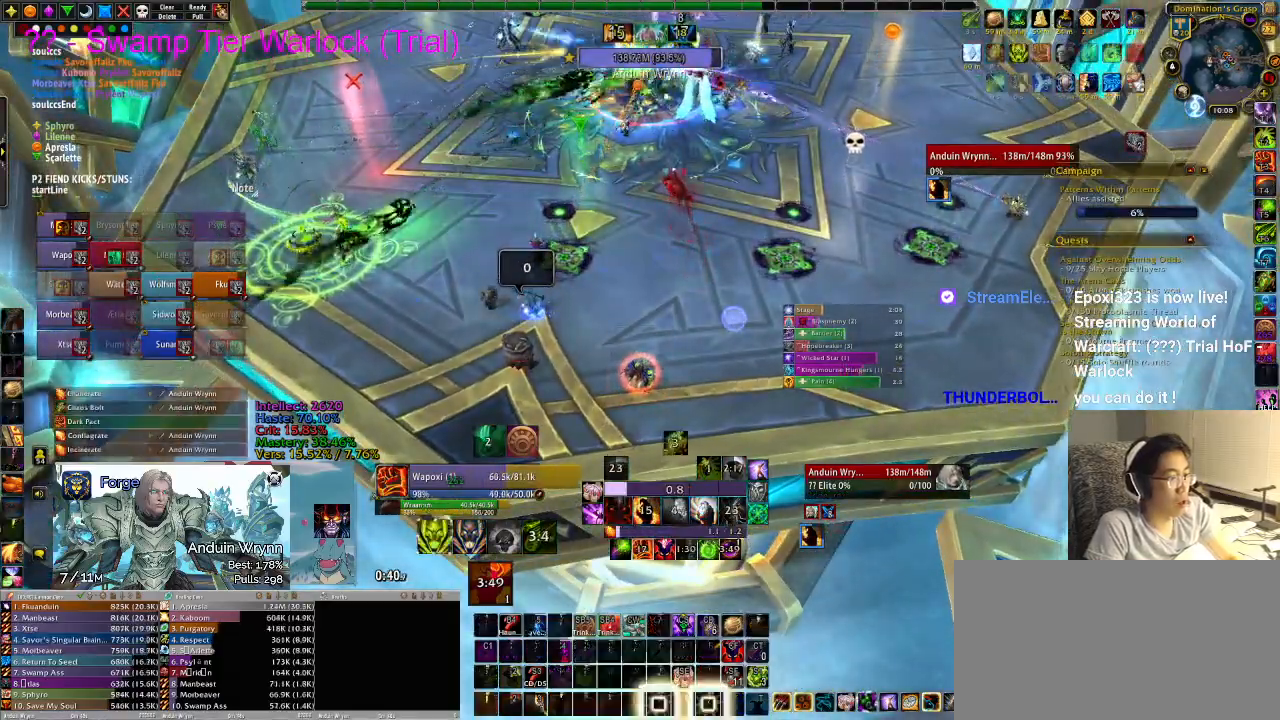
{"keys": [], "events": [[183, "1", "down"], [233, "1", "up"]]}
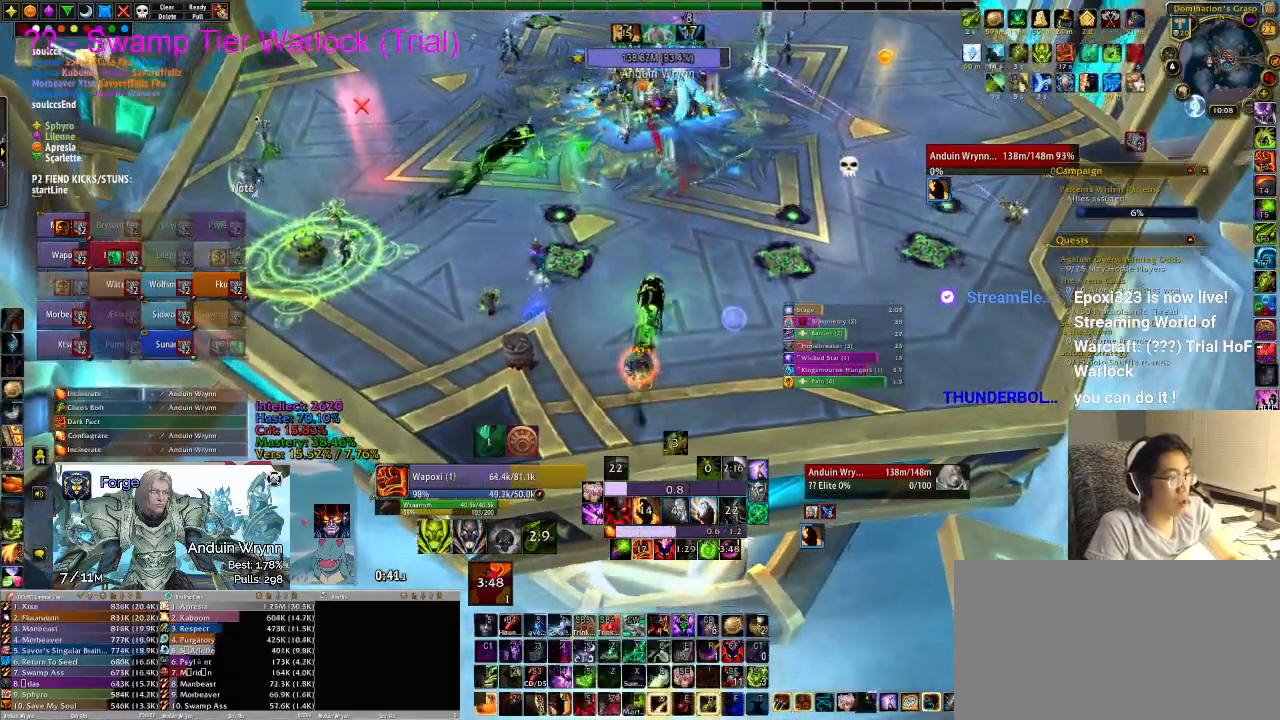
{"keys": ["w"], "events": [[50, "w", "down"], [183, "r", "down"], [283, "r", "up"], [333, "r", "down"], [417, "r", "up"]]}
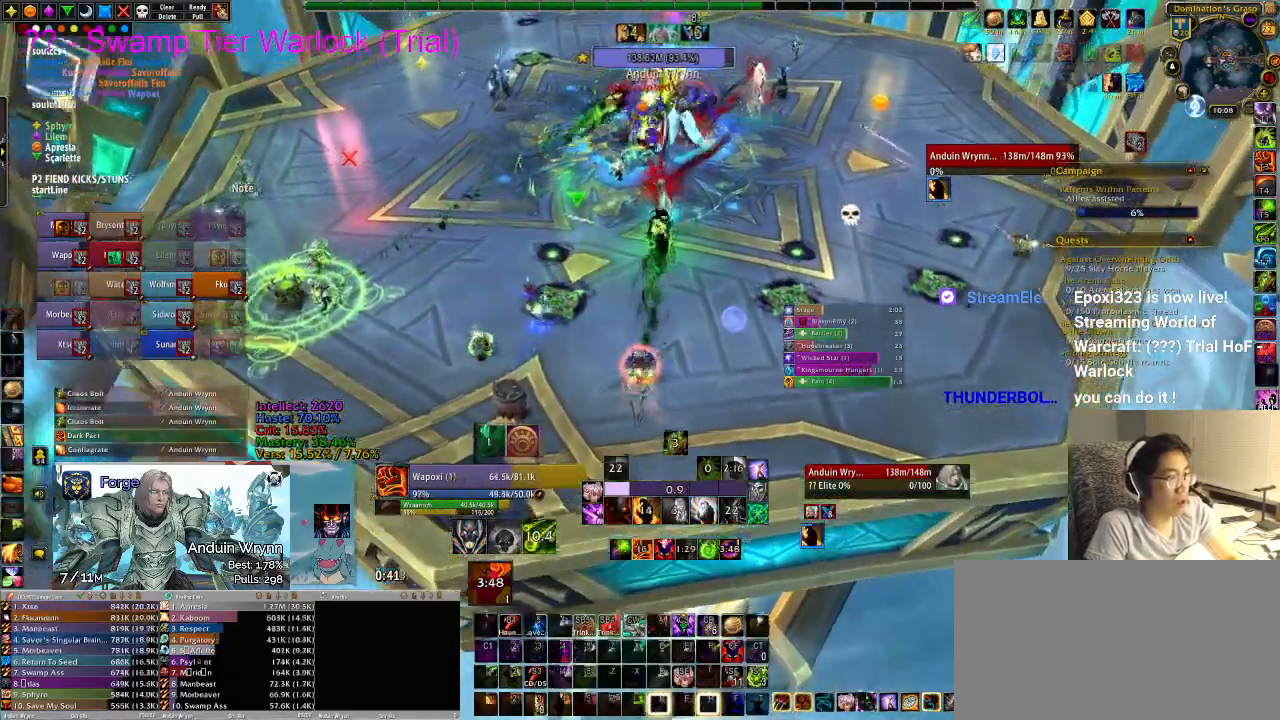
{"keys": ["w"], "events": []}
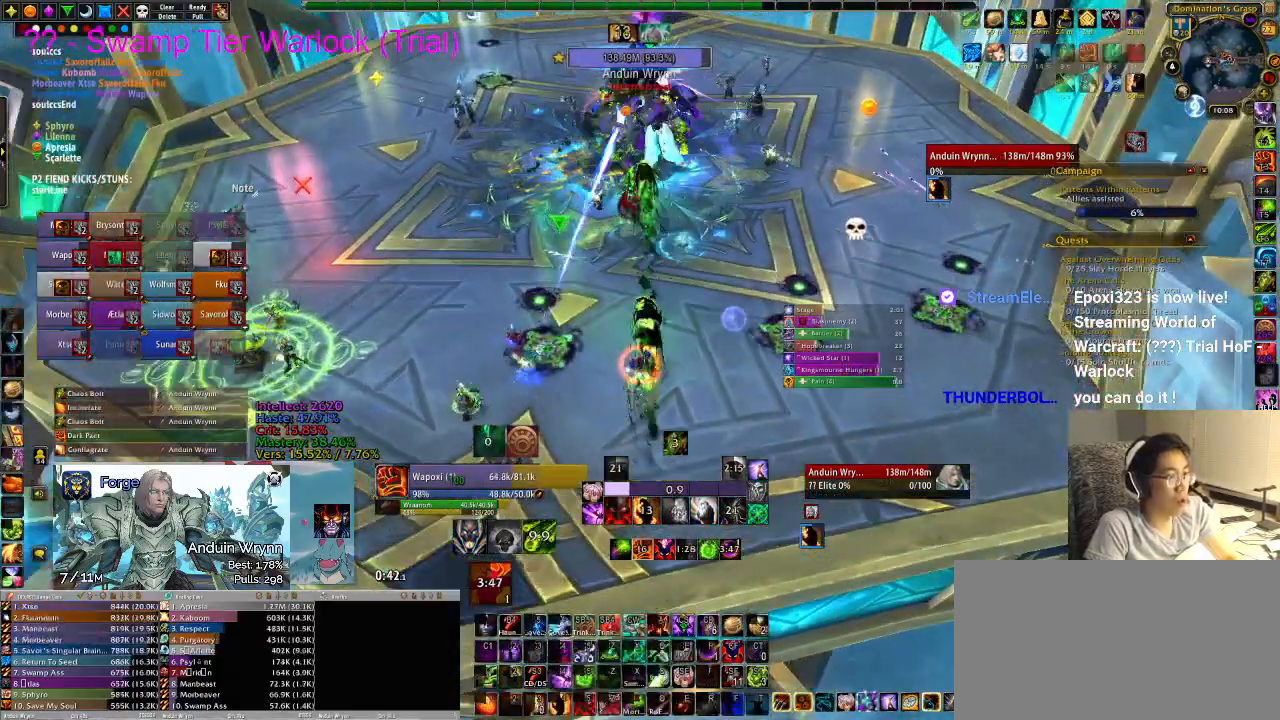
{"keys": ["ctrl_l", "w"], "events": [[300, "ctrl_l", "down"]]}
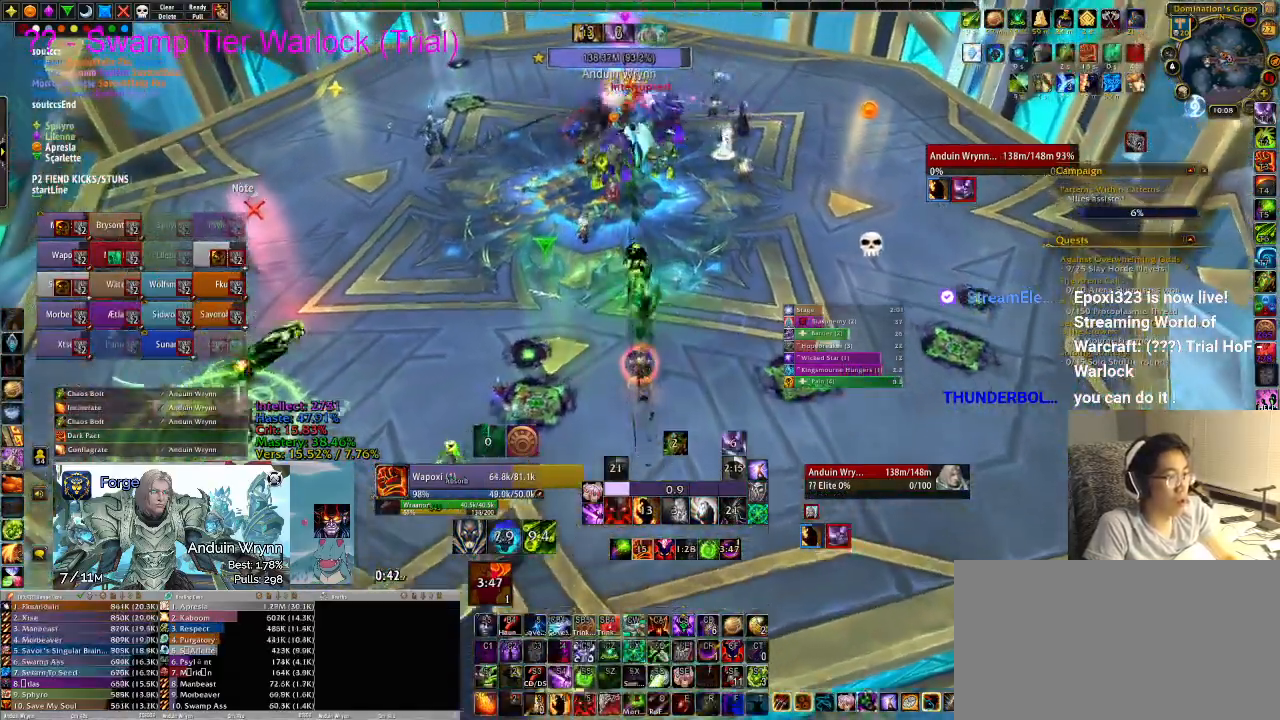
{"keys": ["ctrl_l", "w"], "events": []}
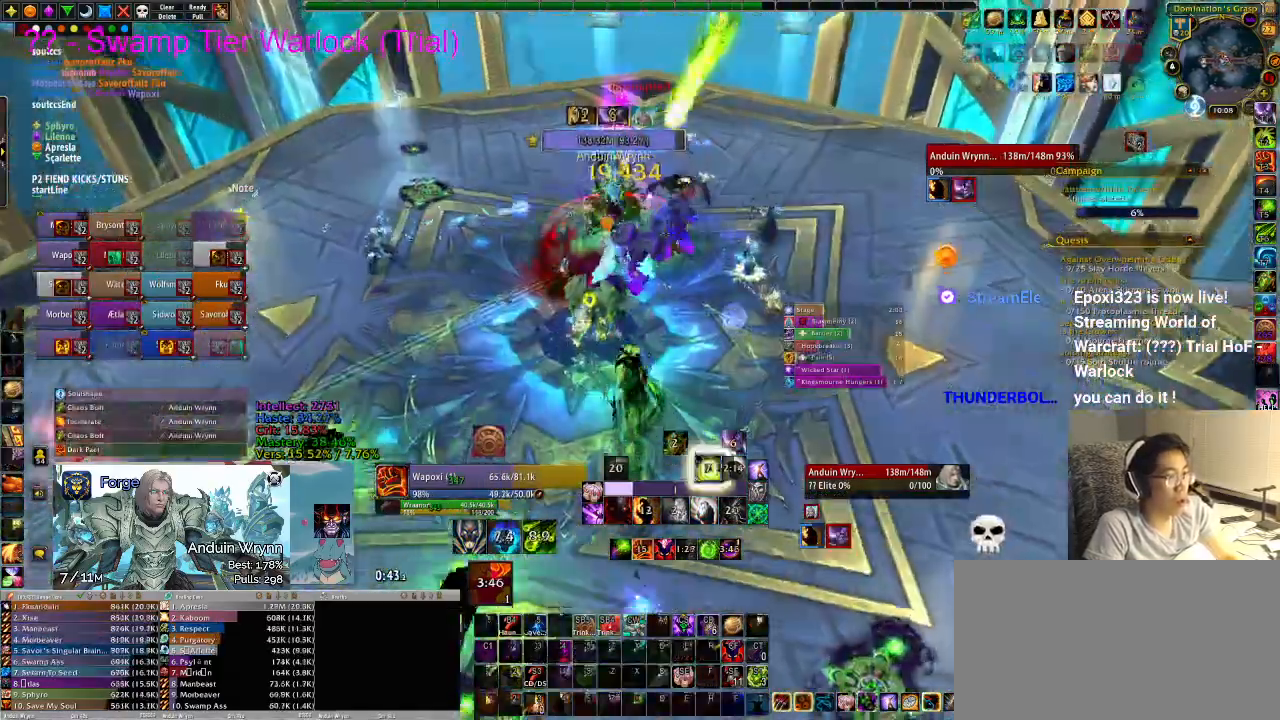
{"keys": ["d", "w"], "events": [[33, "ctrl_l", "up"], [400, "d", "down"]]}
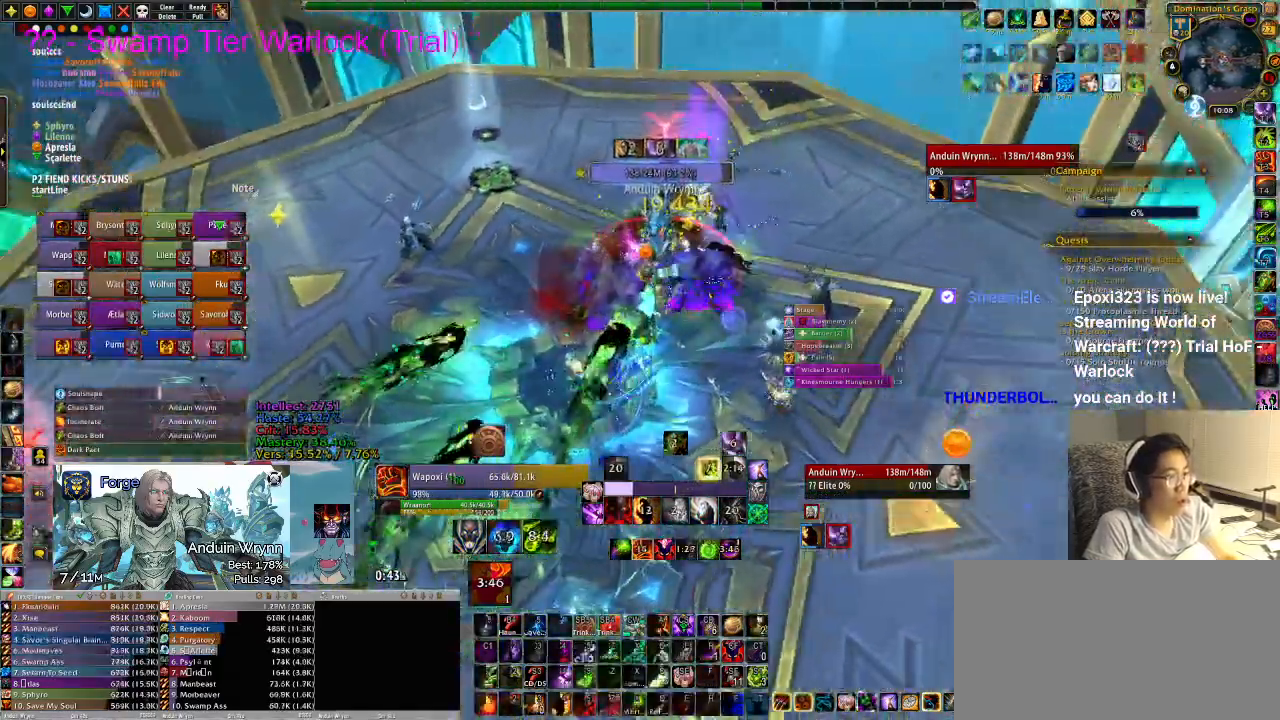
{"keys": ["d", "w"], "events": []}
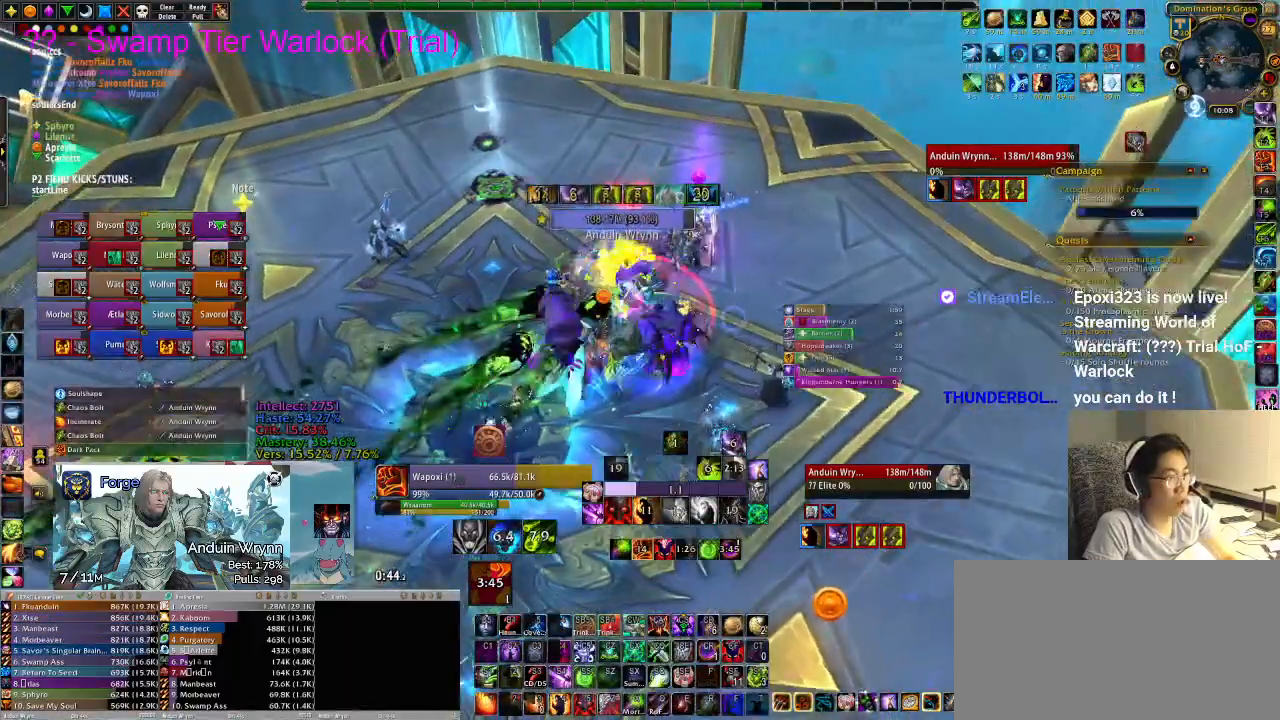
{"keys": ["d", "w"], "events": []}
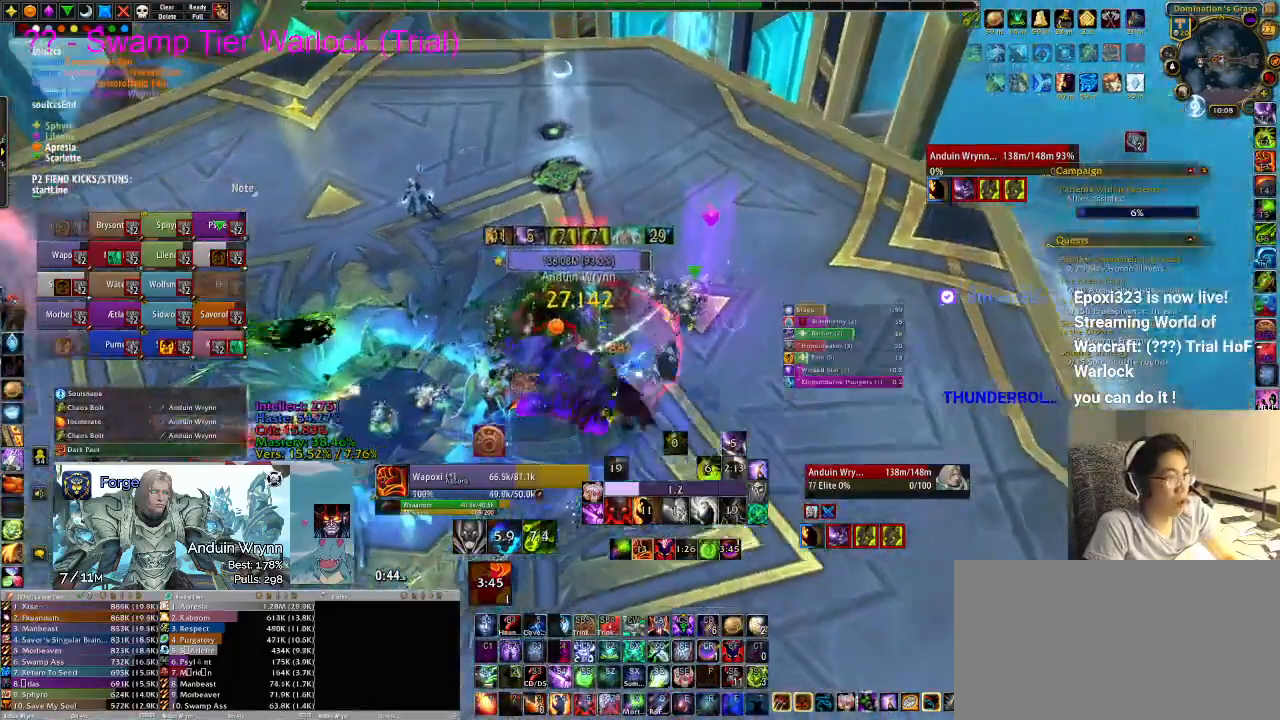
{"keys": ["1"], "events": [[250, "w", "up"], [433, "1", "down"], [433, "d", "up"]]}
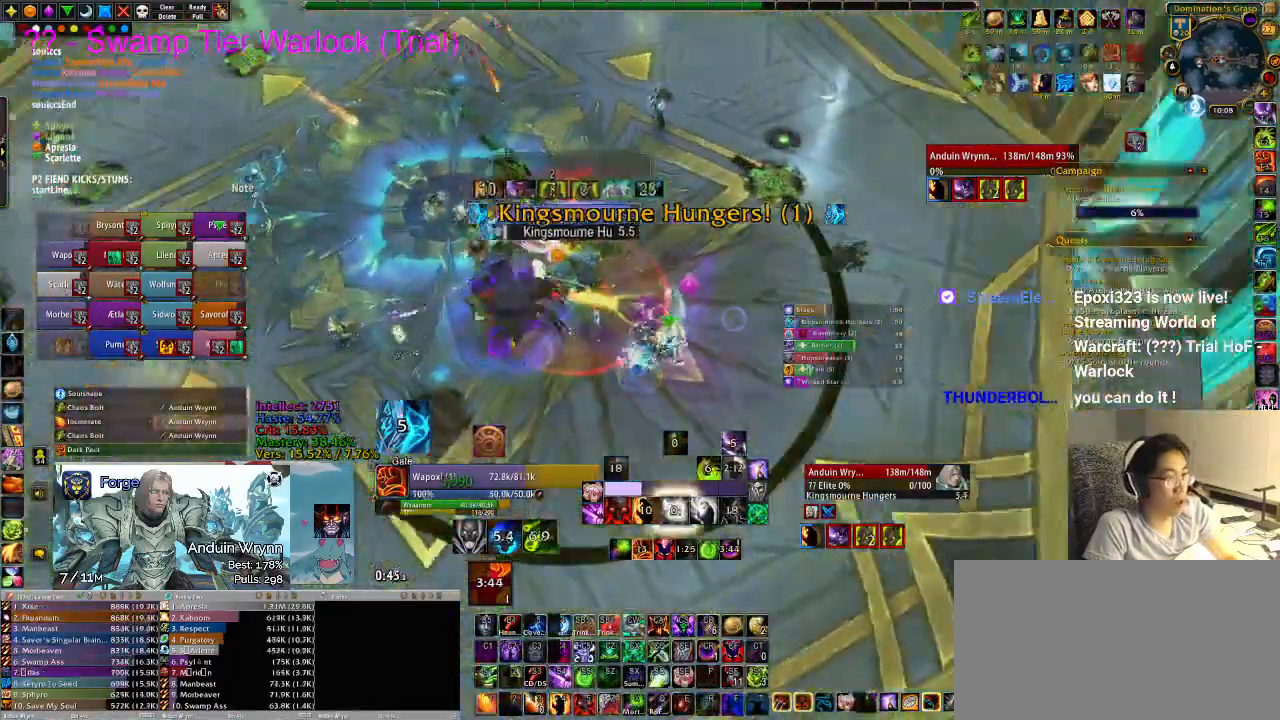
{"keys": [], "events": [[17, "1", "up"], [67, "1", "down"], [117, "1", "up"]]}
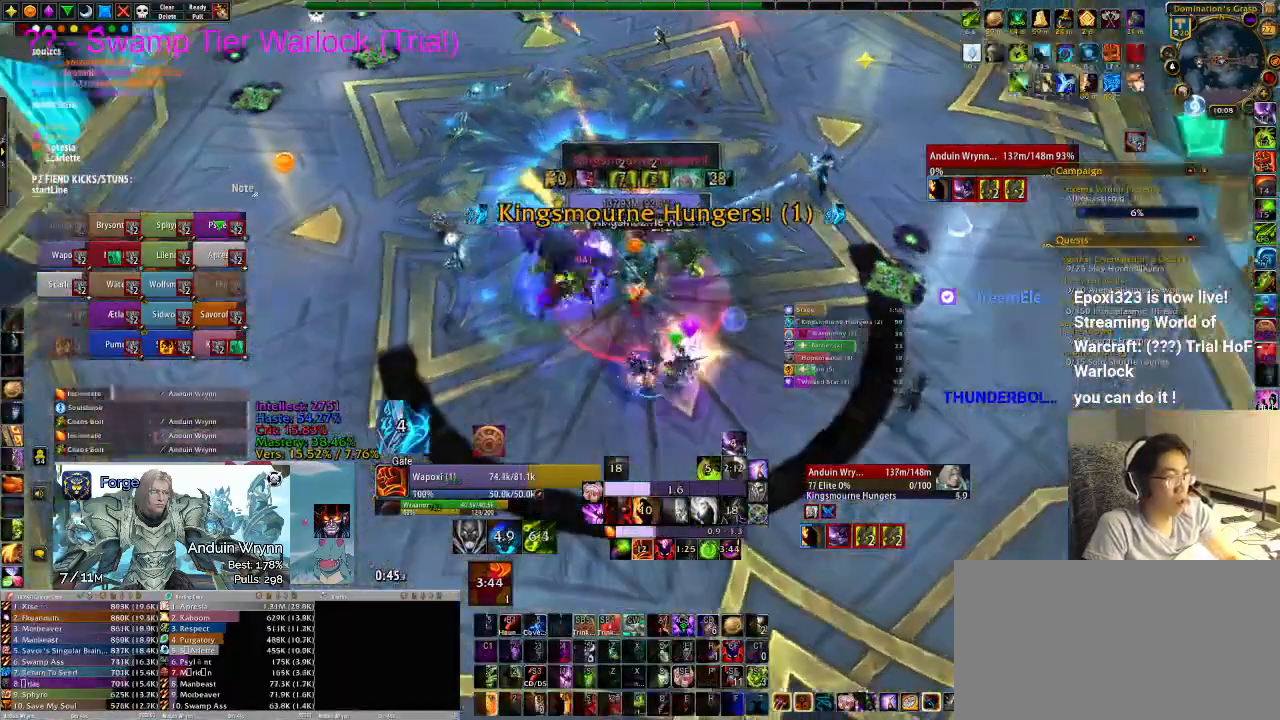
{"keys": [], "events": []}
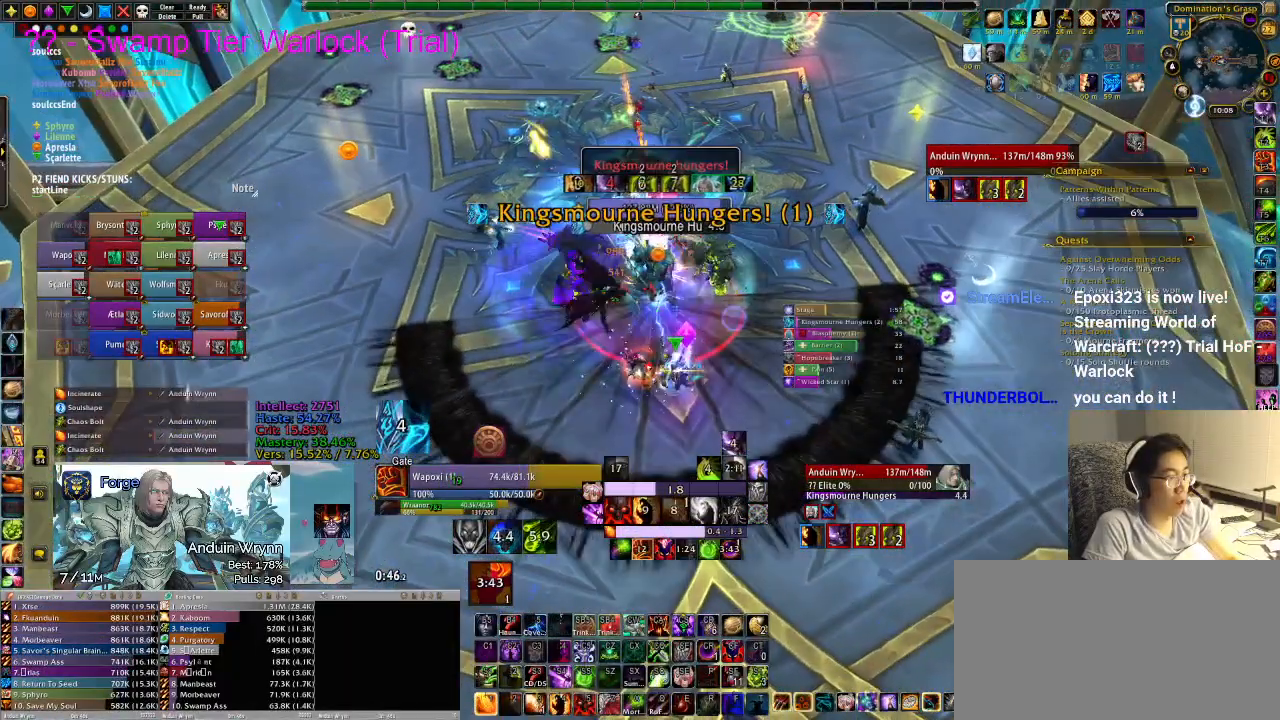
{"keys": [], "events": [[167, "1", "down"], [217, "1", "up"], [350, "1", "down"], [400, "1", "up"]]}
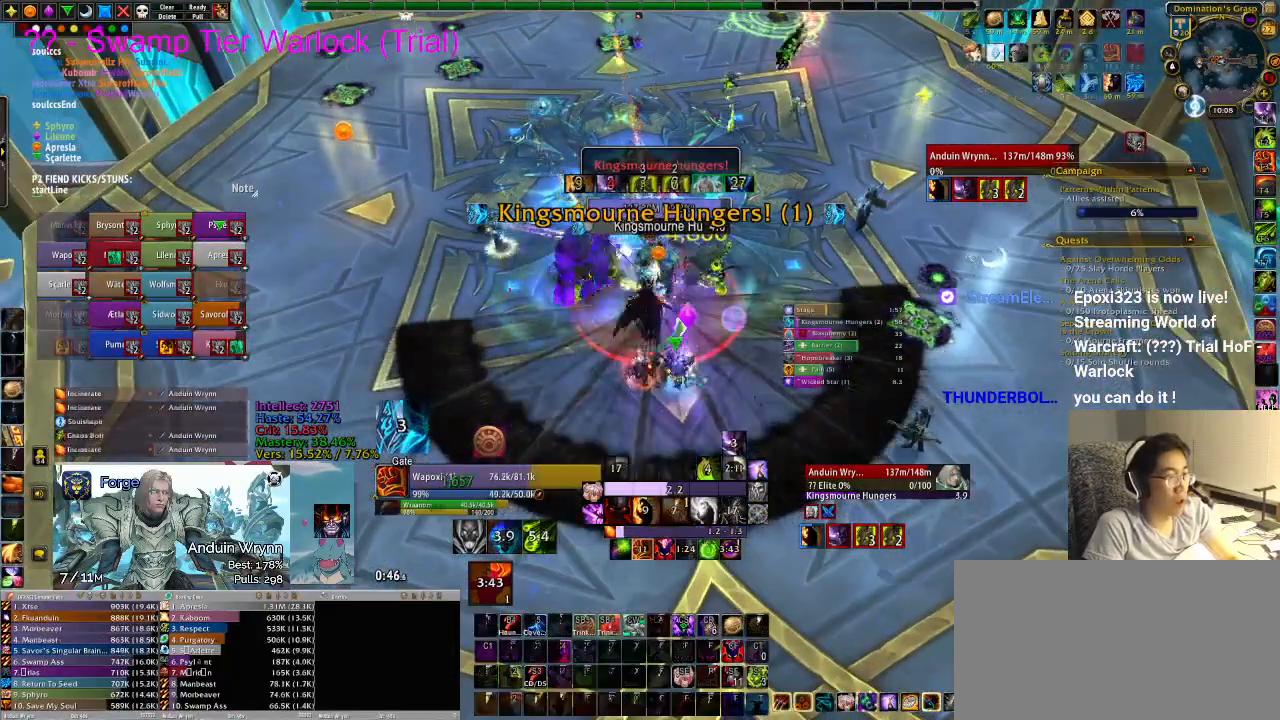
{"keys": [], "events": []}
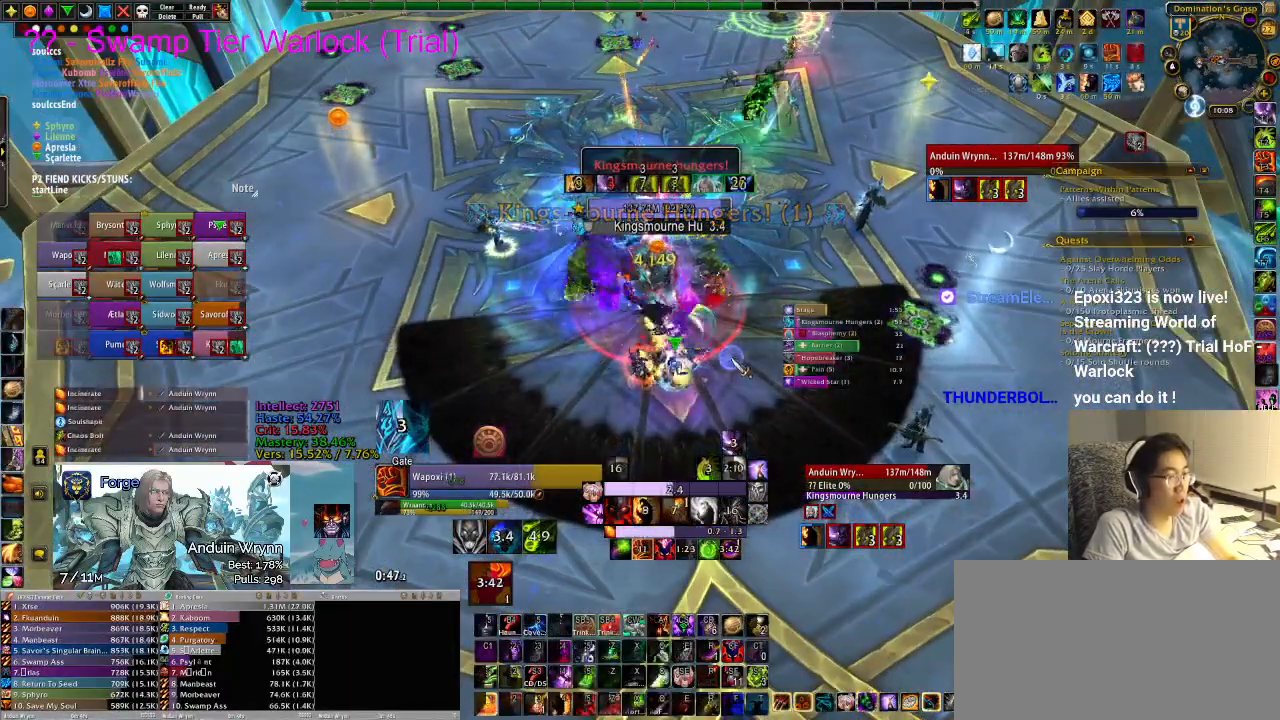
{"keys": [], "events": []}
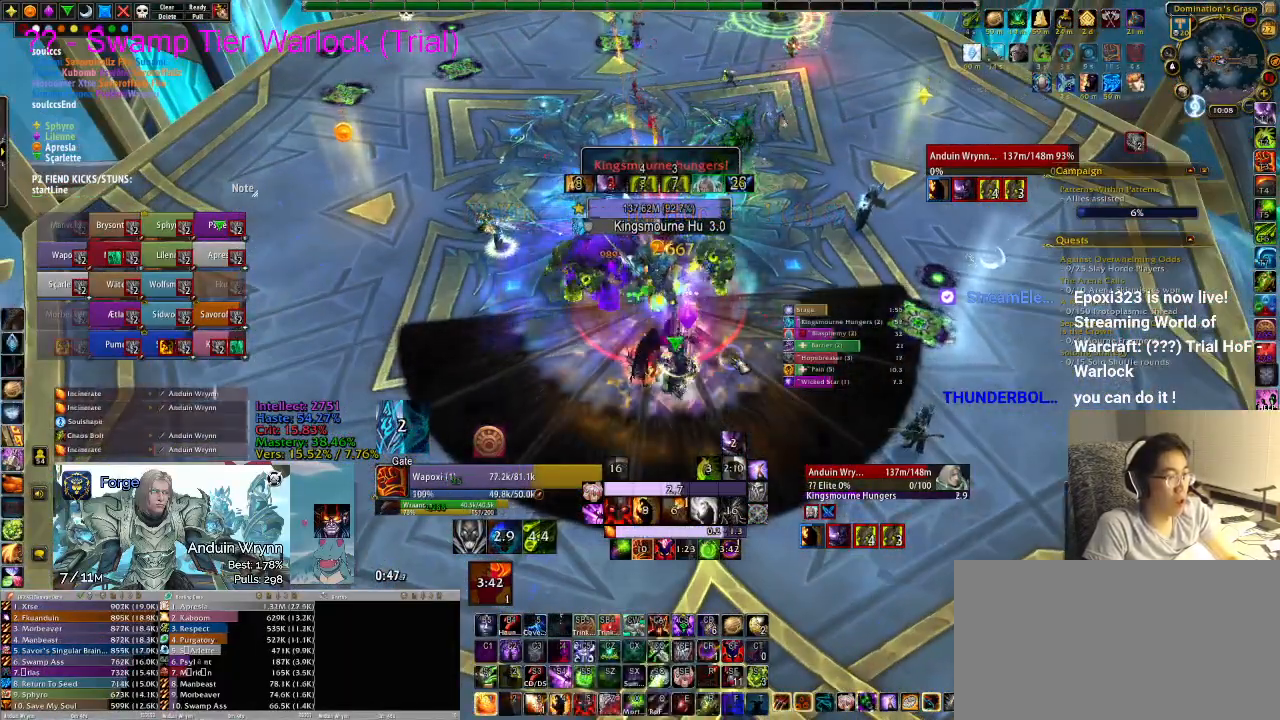
{"keys": [], "events": [[67, "4", "down"], [150, "4", "up"]]}
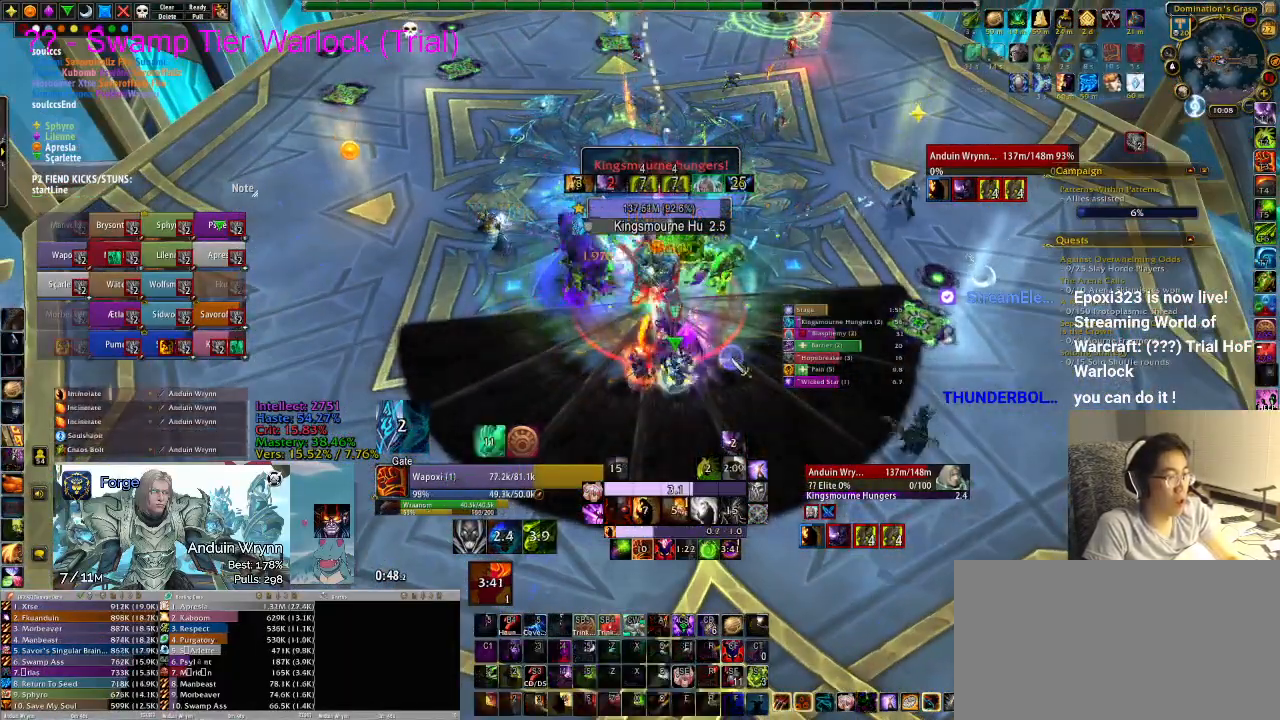
{"keys": [], "events": []}
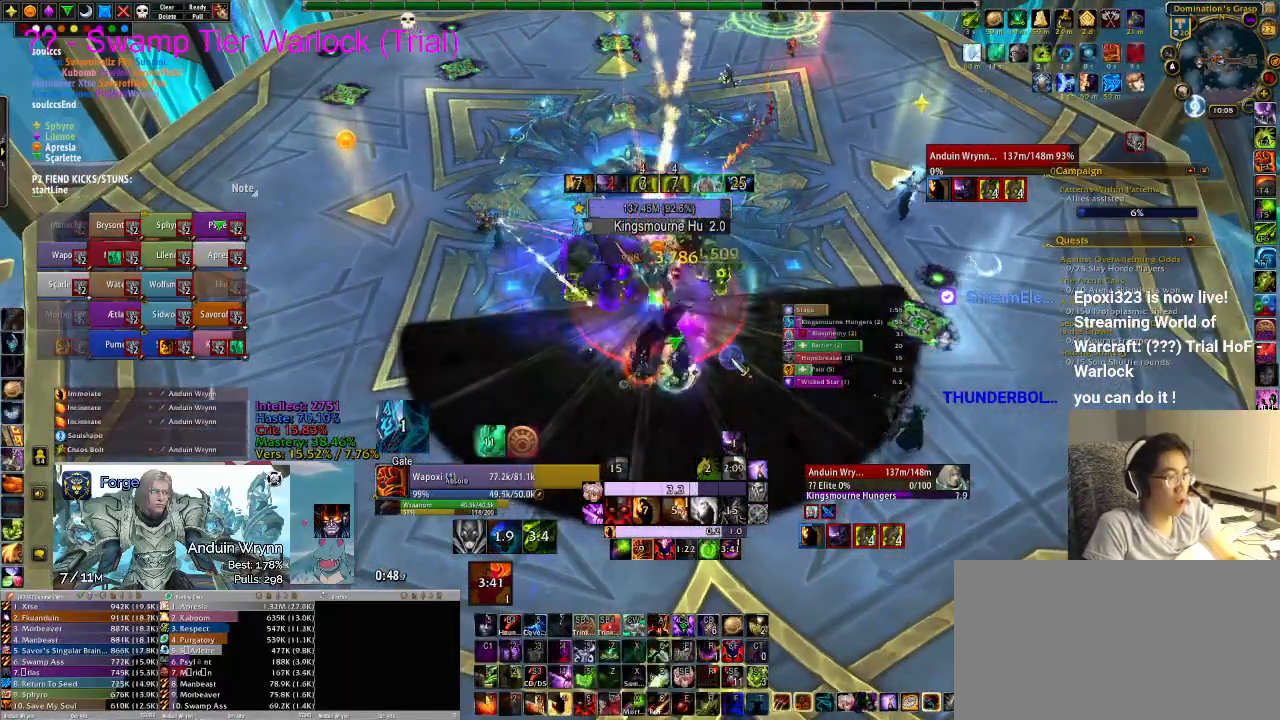
{"keys": ["d"], "events": [[433, "d", "down"]]}
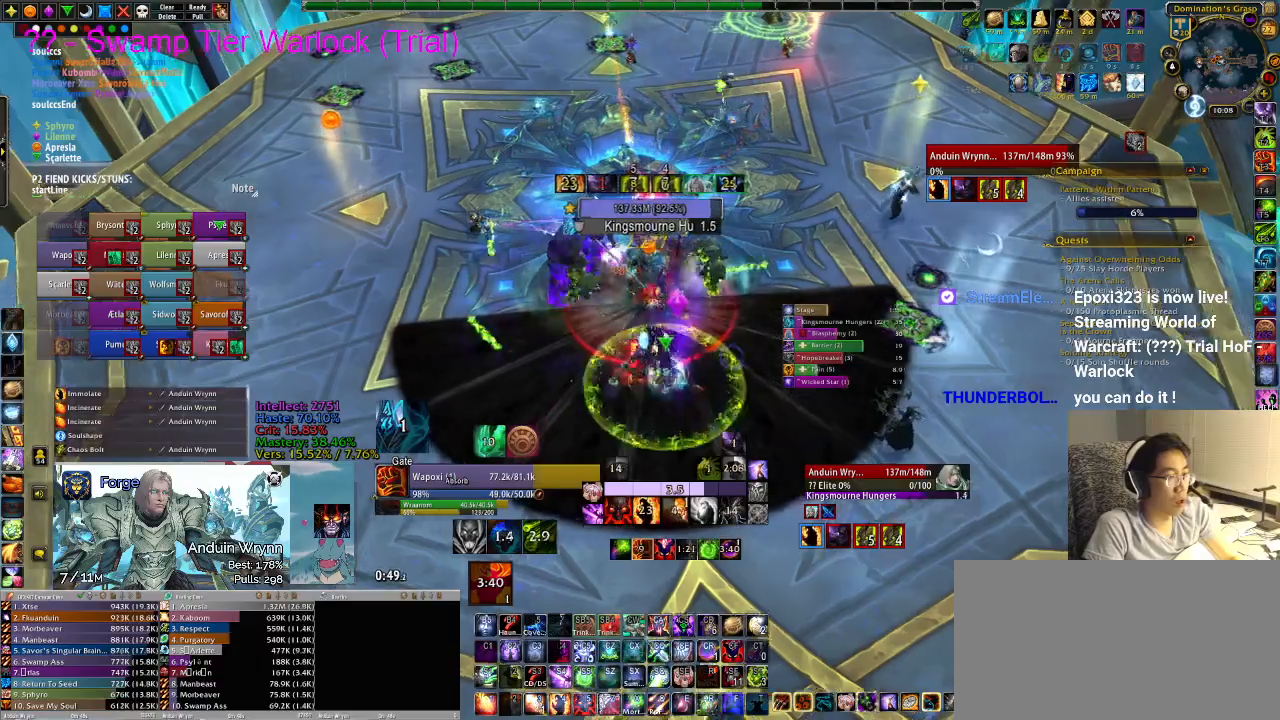
{"keys": [], "events": [[83, "d", "up"], [317, "1", "down"], [350, "1", "up"], [400, "1", "down"], [450, "1", "up"]]}
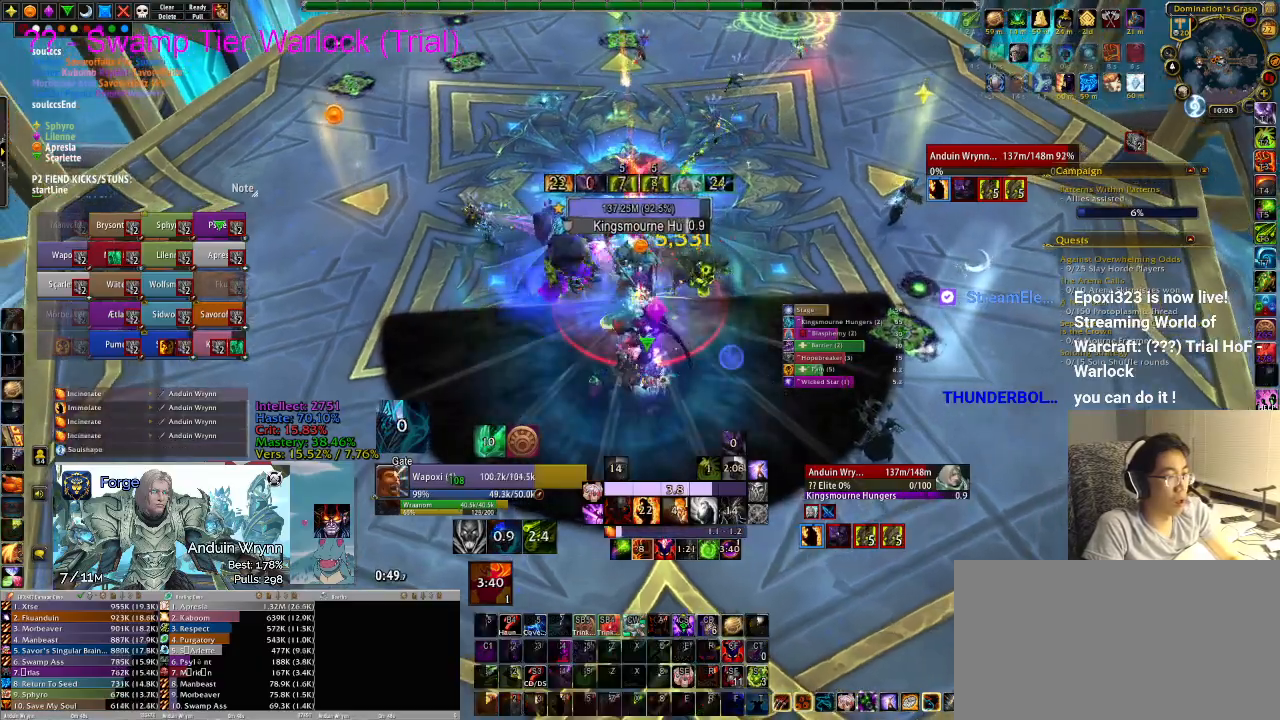
{"keys": [], "events": []}
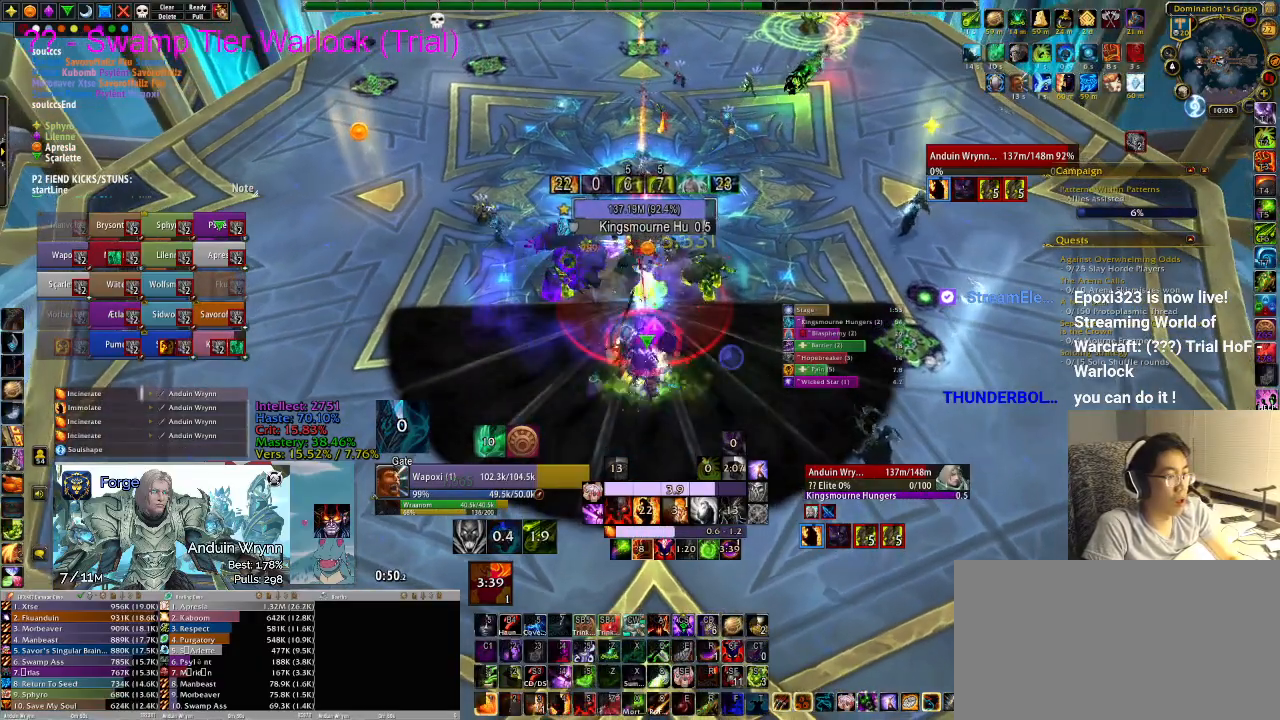
{"keys": [], "events": []}
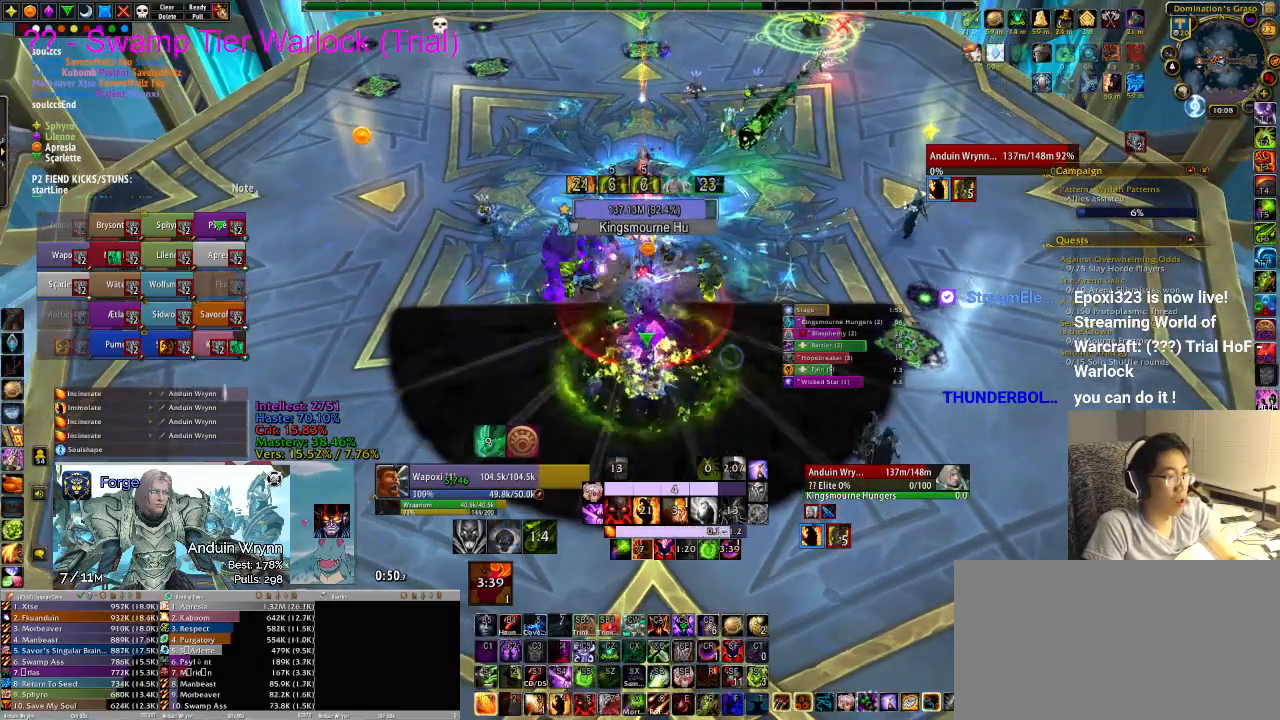
{"keys": ["s"], "events": [[417, "s", "down"]]}
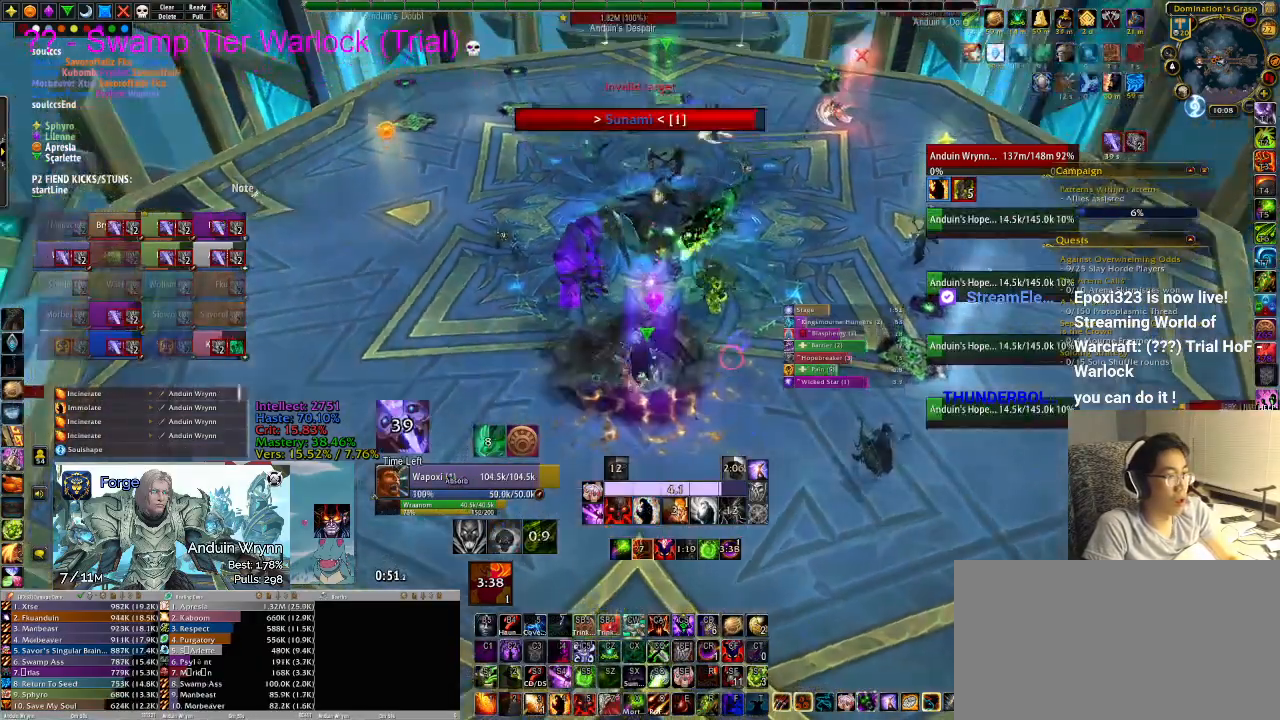
{"keys": ["4"], "events": [[117, "tab", "down"], [250, "tab", "up"], [300, "tab", "down"], [333, "s", "up"], [333, "tab", "up"], [483, "4", "down"]]}